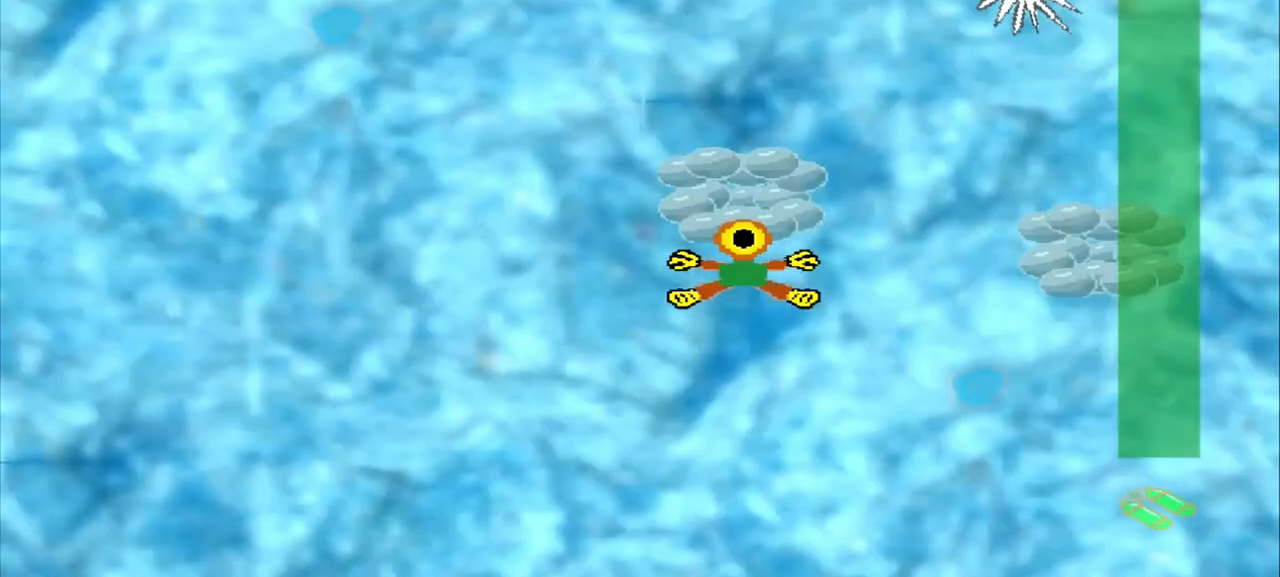
Gameplay with a controller (PlayStation layout); each line is a JSON object with the inputs held at the frame after it. "events" lists button and stick changes between this image and that frame as [ms after this image, input, new state], when the widget could be followed in between. Not read: CROSS L2 L3 R2 R3 right_stick.
{"buttons": [], "left_stick": "center", "events": []}
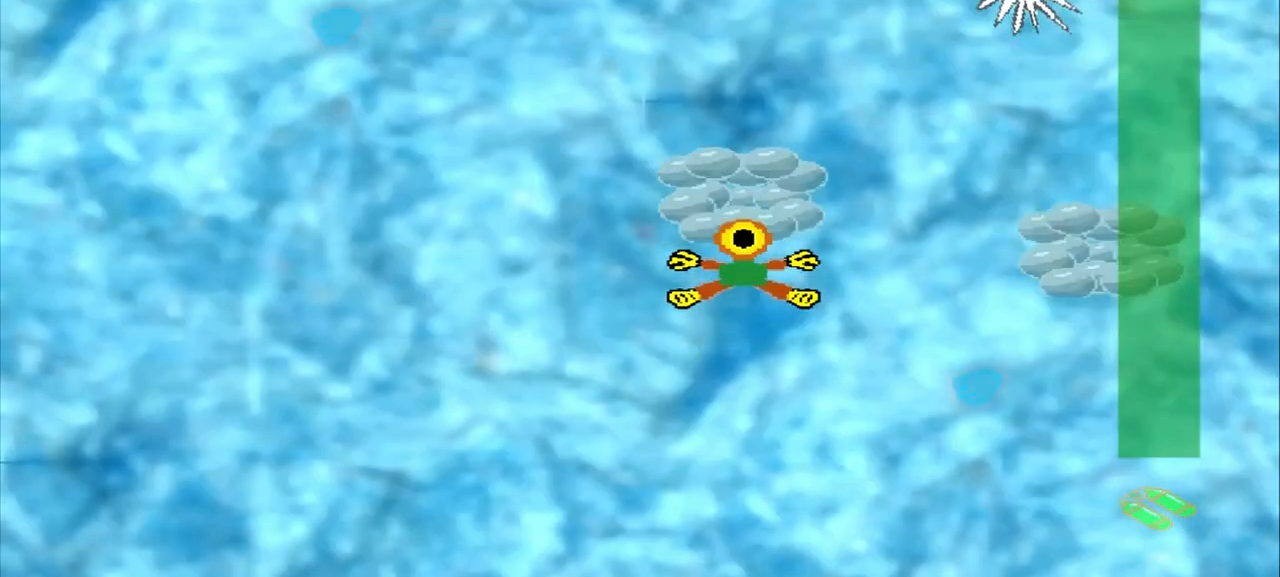
{"buttons": [], "left_stick": "up-left", "events": [[417, "left_stick", "up-left"]]}
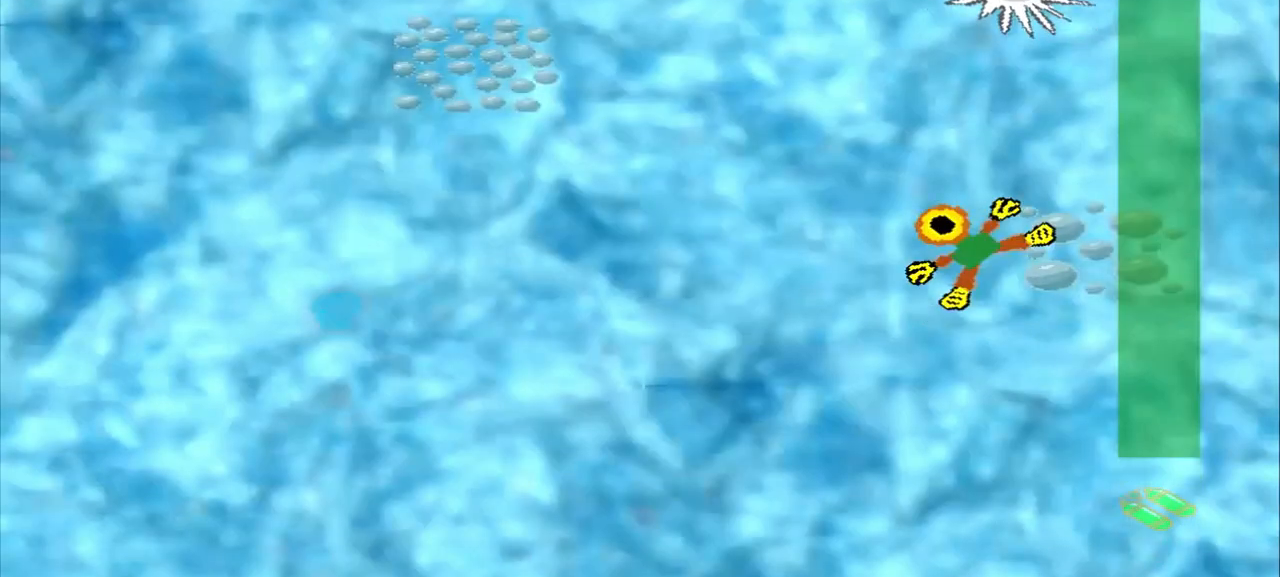
{"buttons": [], "left_stick": "up-left", "events": []}
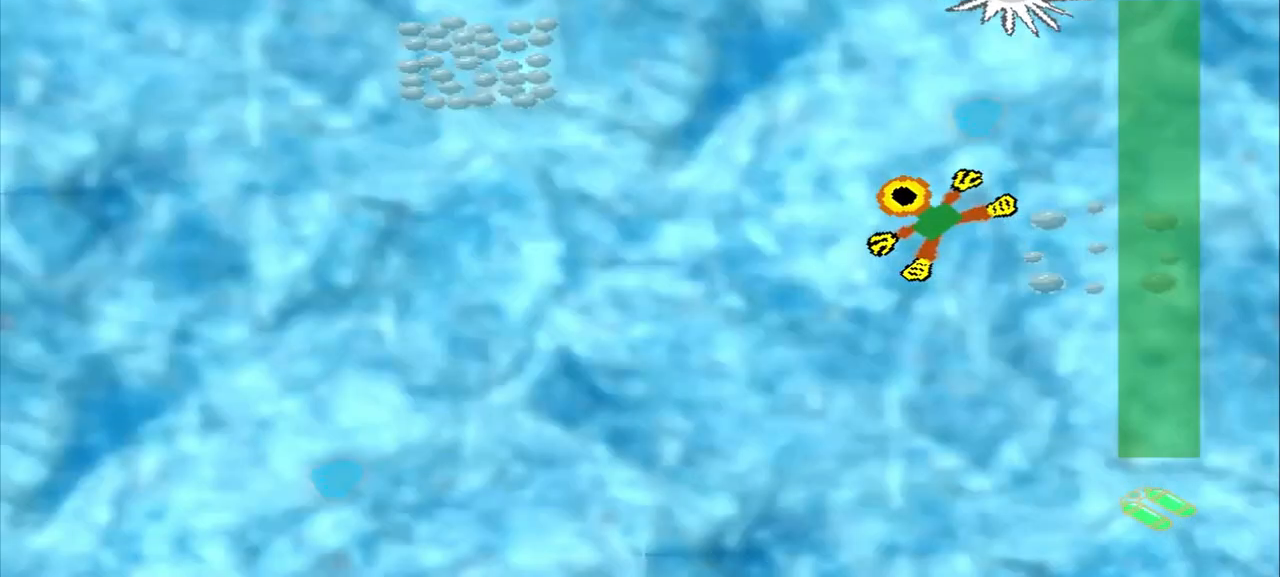
{"buttons": [], "left_stick": "up-left", "events": []}
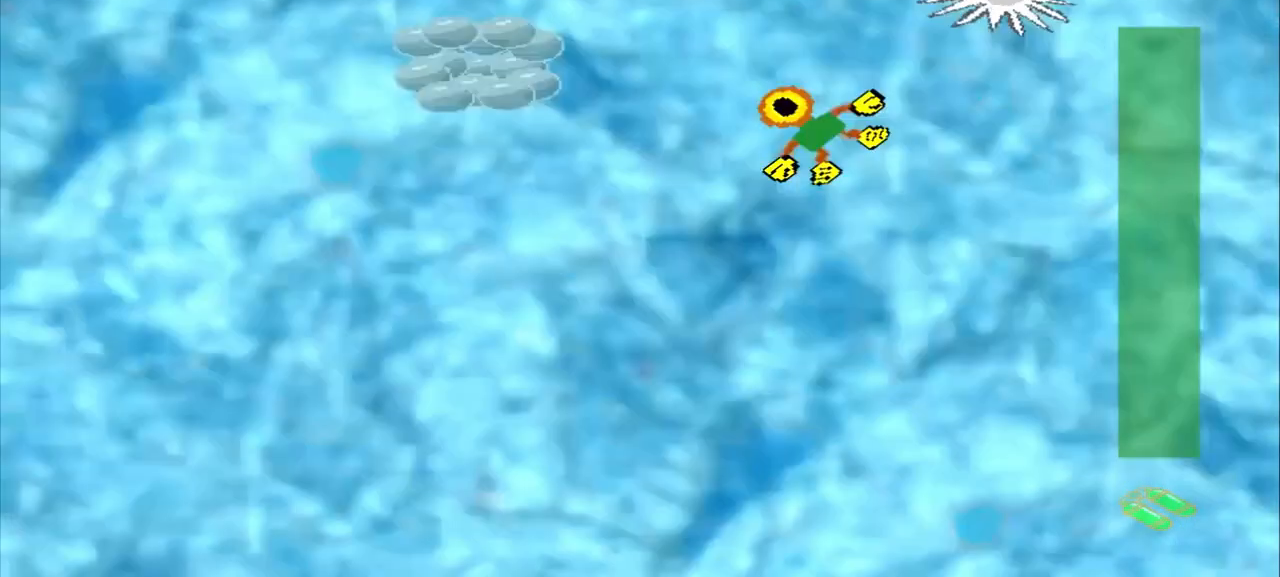
{"buttons": [], "left_stick": "left", "events": [[167, "left_stick", "left"]]}
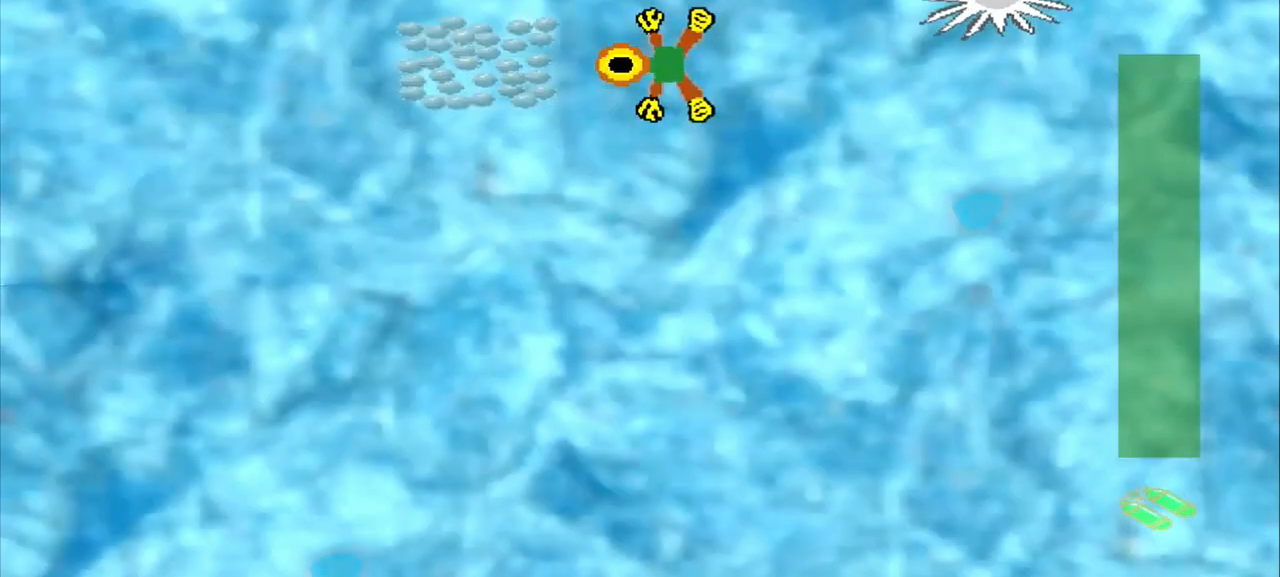
{"buttons": [], "left_stick": "center", "events": [[417, "left_stick", "center"]]}
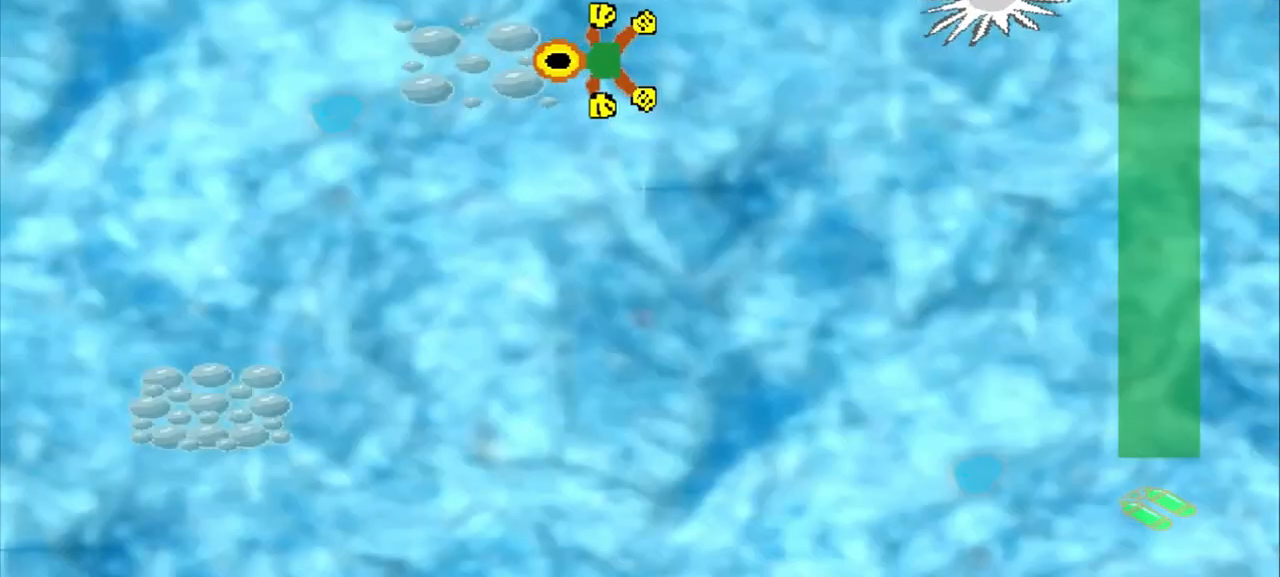
{"buttons": [], "left_stick": "down-left", "events": [[83, "left_stick", "down-left"]]}
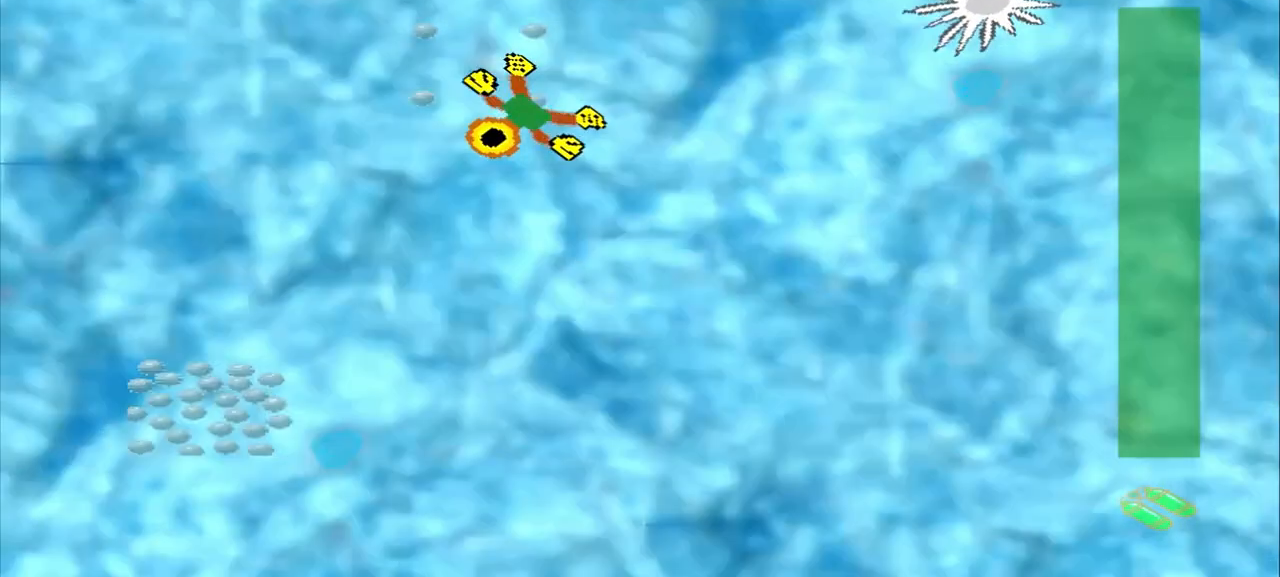
{"buttons": [], "left_stick": "down-left", "events": []}
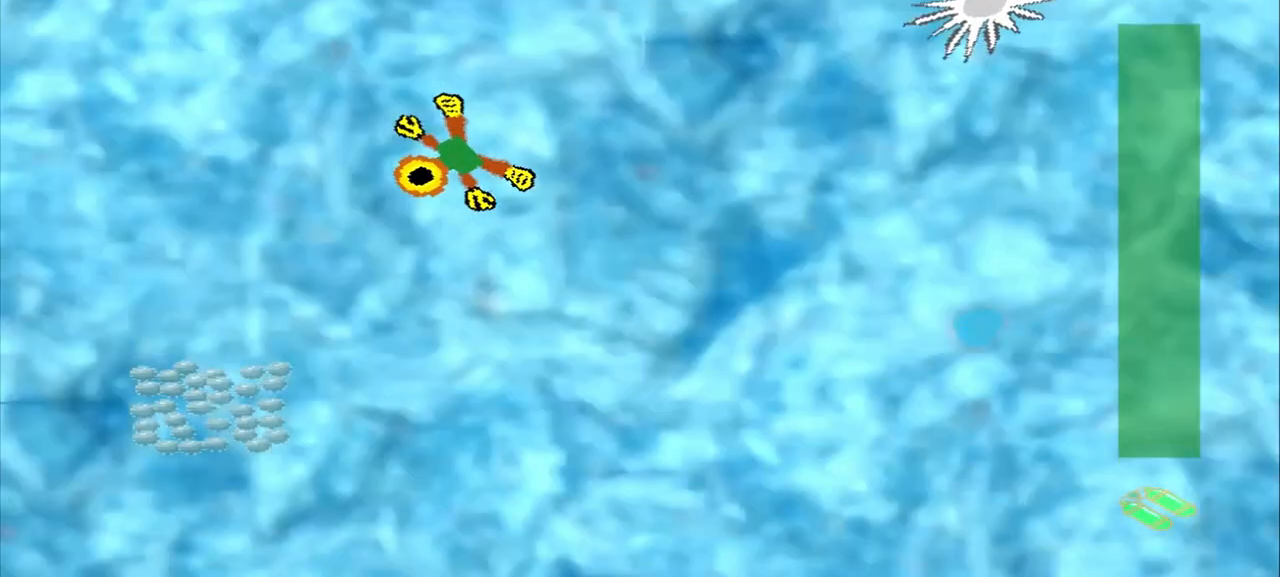
{"buttons": [], "left_stick": "down-left", "events": []}
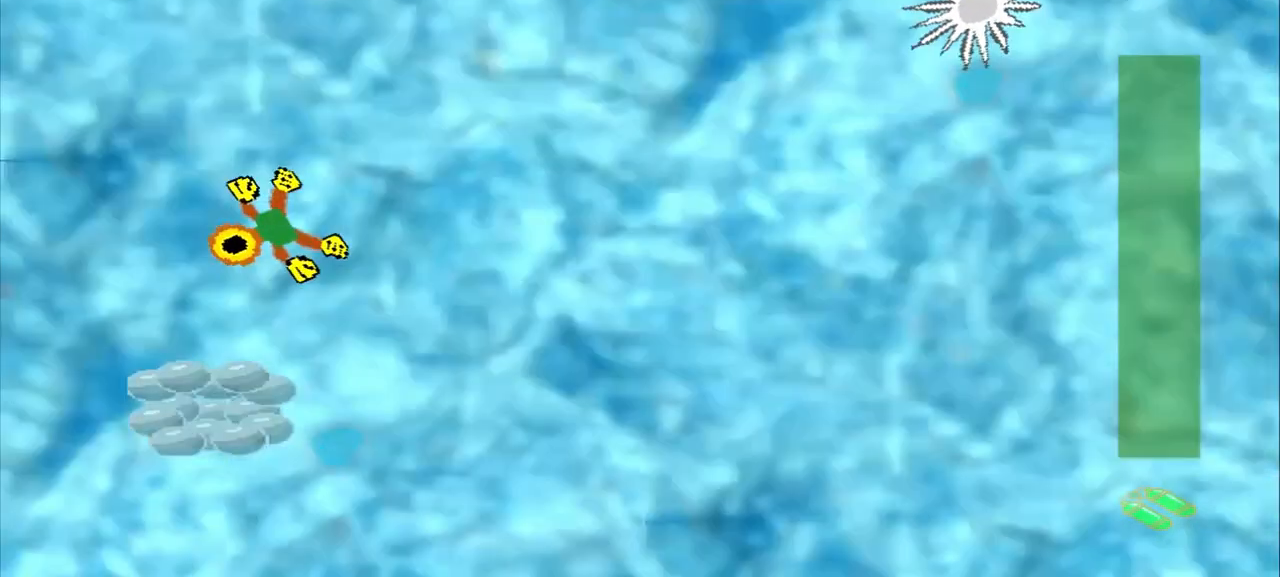
{"buttons": [], "left_stick": "down", "events": [[500, "left_stick", "down"]]}
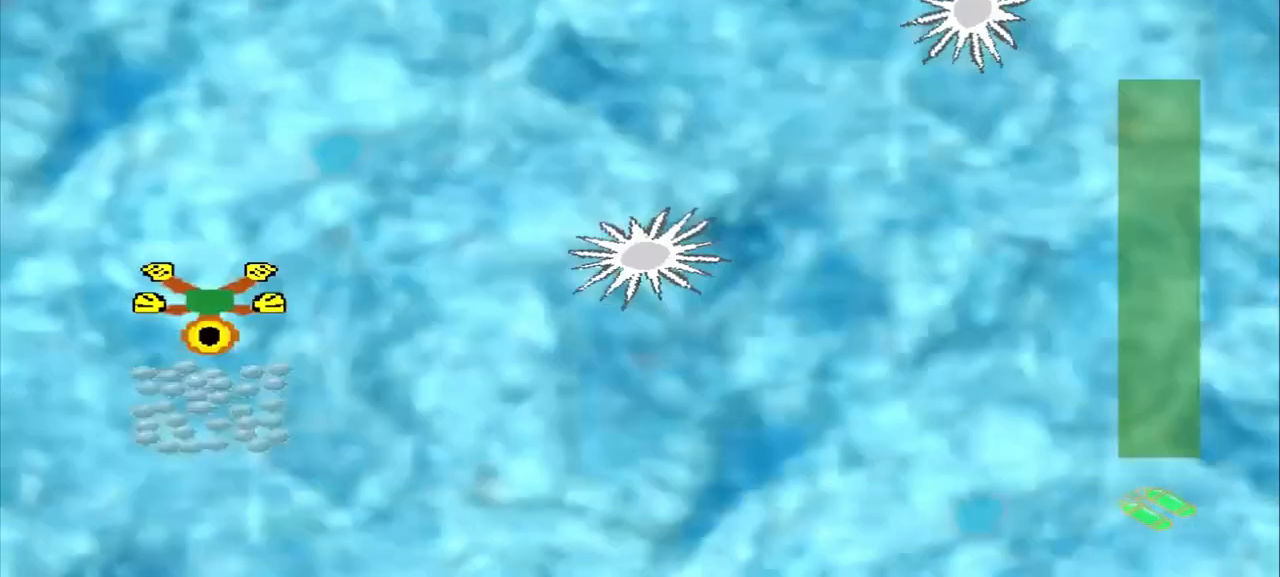
{"buttons": [], "left_stick": "center", "events": [[167, "left_stick", "center"]]}
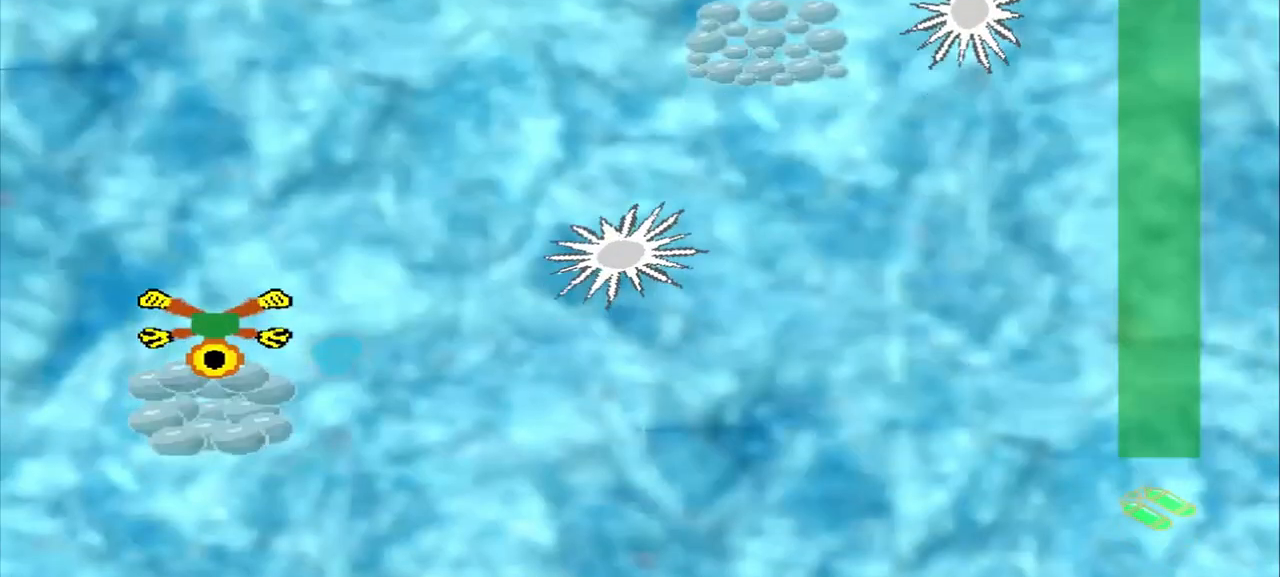
{"buttons": [], "left_stick": "up-right", "events": [[167, "left_stick", "up-right"]]}
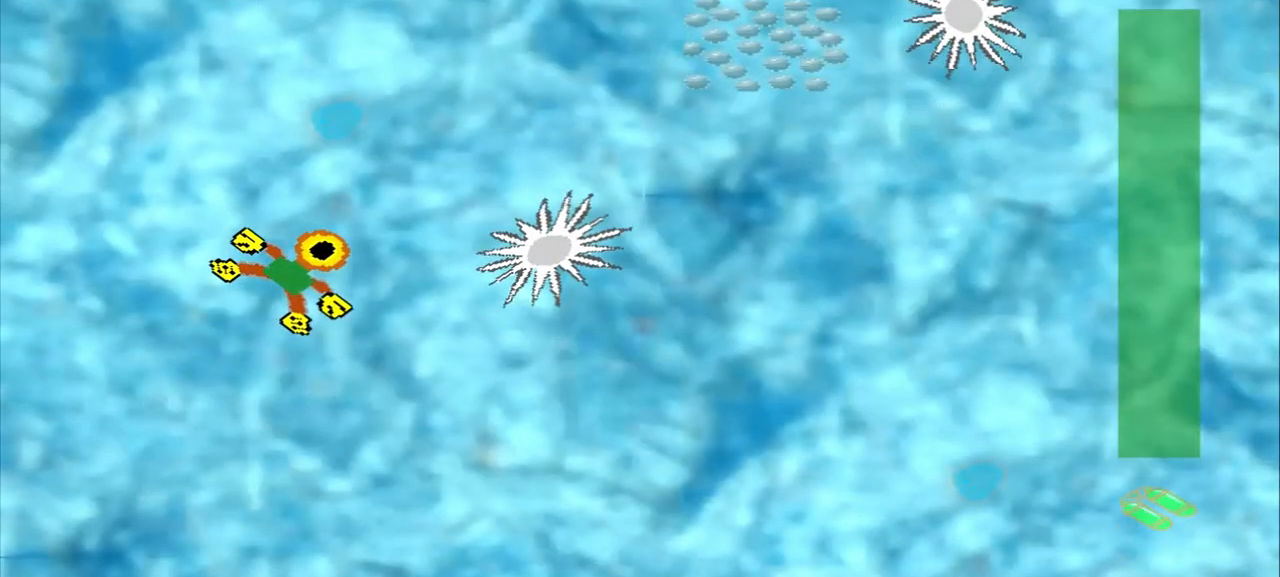
{"buttons": [], "left_stick": "up", "events": [[250, "left_stick", "up"]]}
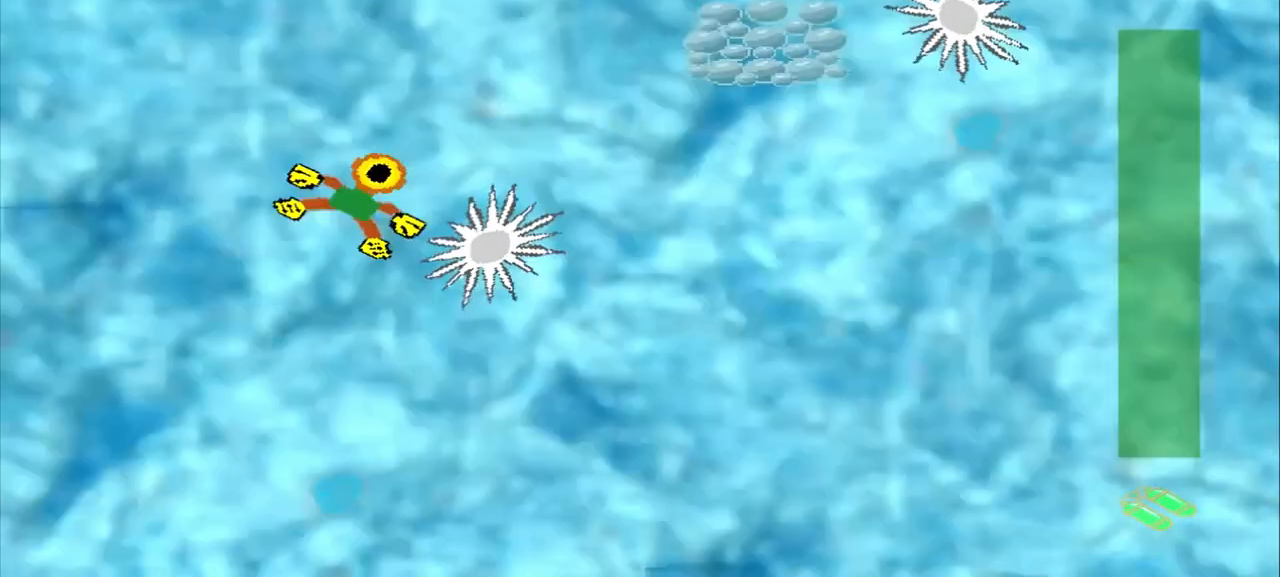
{"buttons": [], "left_stick": "up", "events": []}
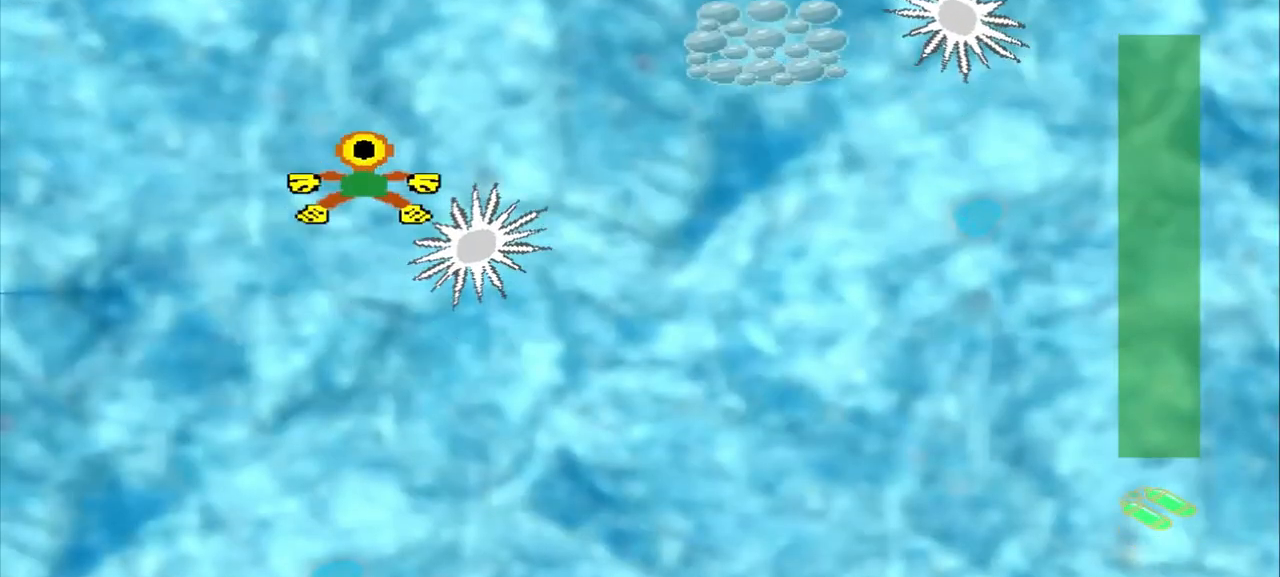
{"buttons": [], "left_stick": "up-left", "events": [[167, "left_stick", "up-left"]]}
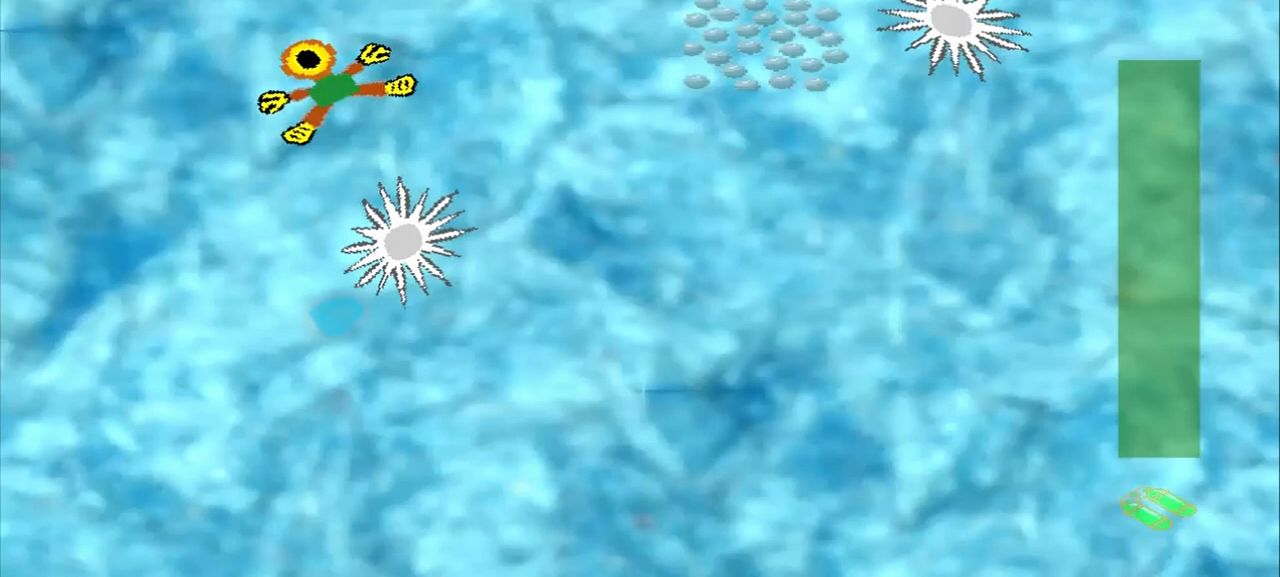
{"buttons": [], "left_stick": "right", "events": [[83, "left_stick", "right"]]}
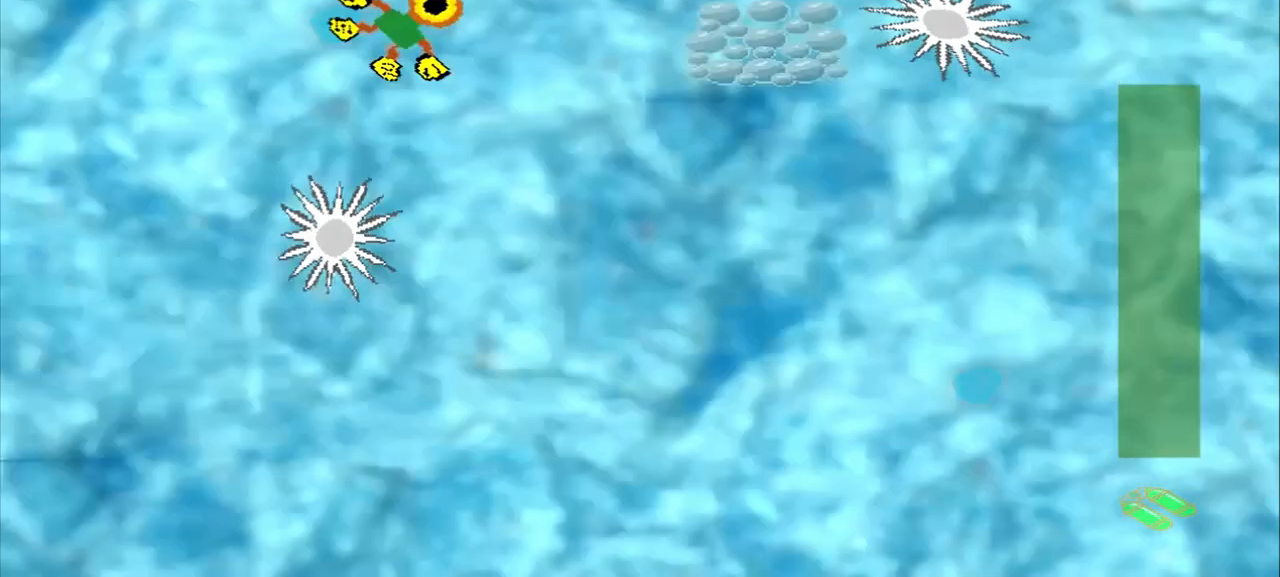
{"buttons": [], "left_stick": "right", "events": []}
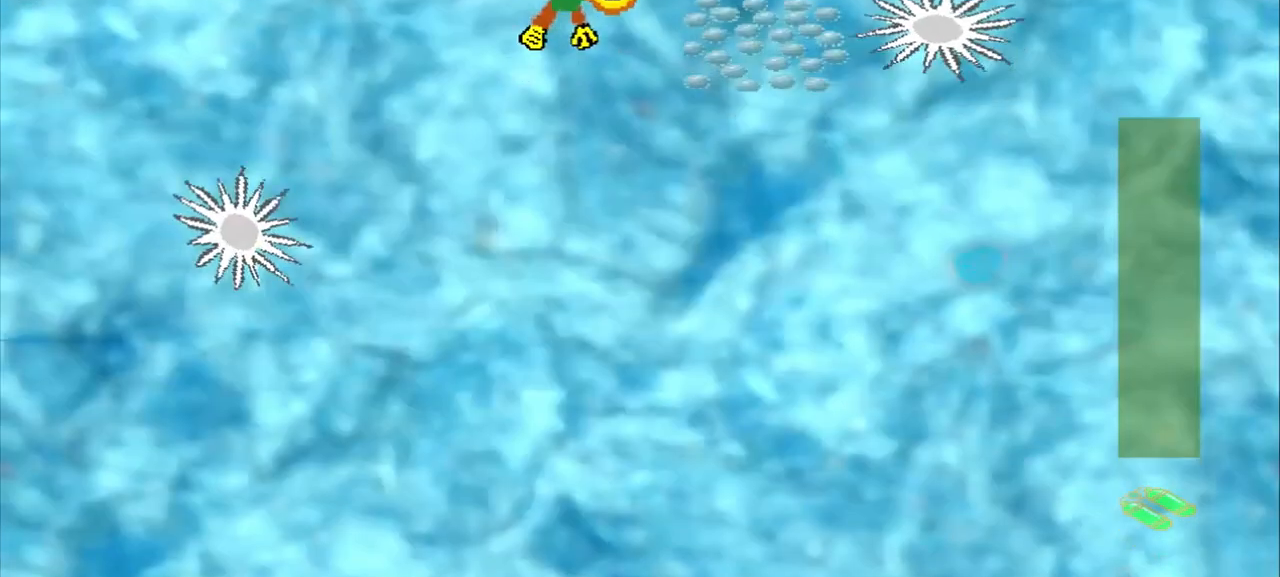
{"buttons": [], "left_stick": "right", "events": []}
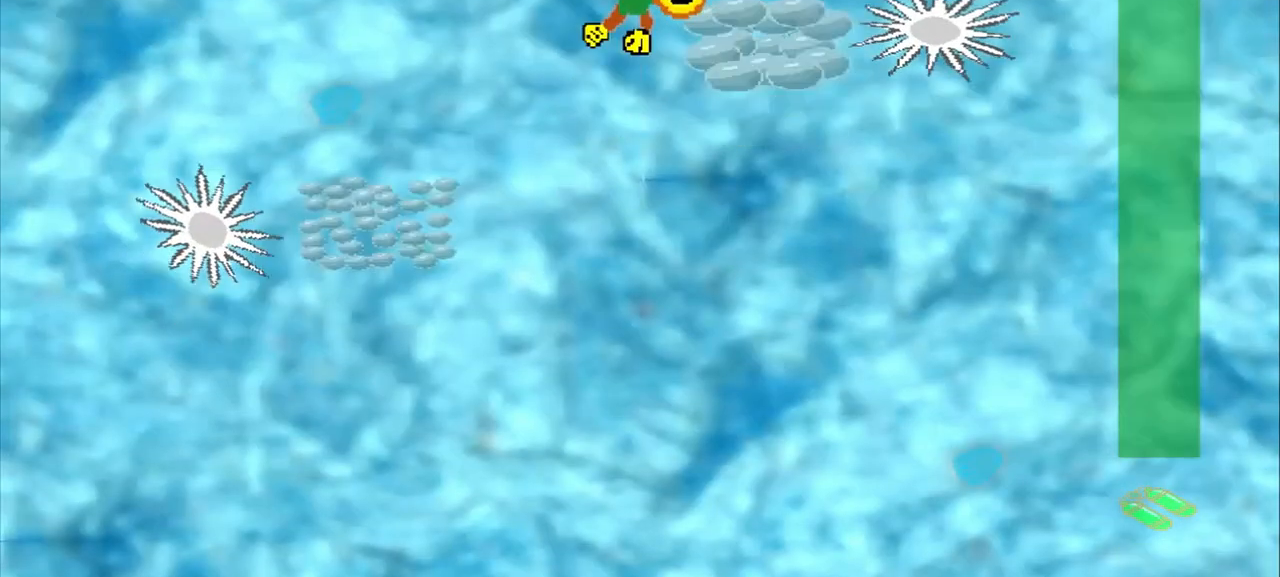
{"buttons": [], "left_stick": "down-left", "events": [[167, "left_stick", "center"], [417, "left_stick", "down-left"]]}
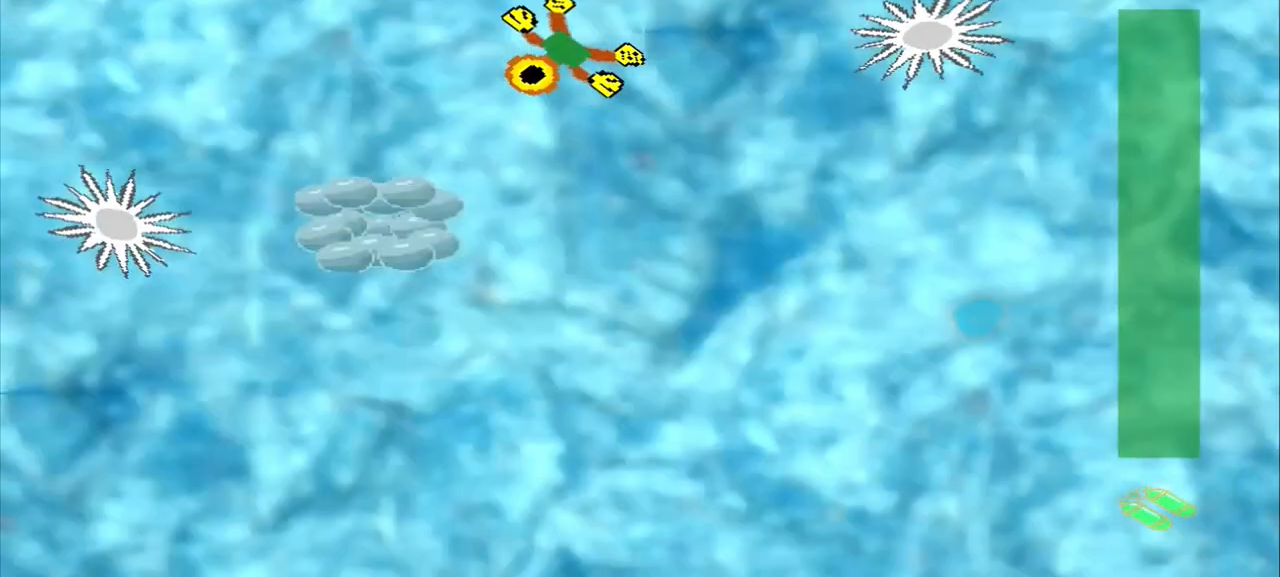
{"buttons": [], "left_stick": "down-left", "events": []}
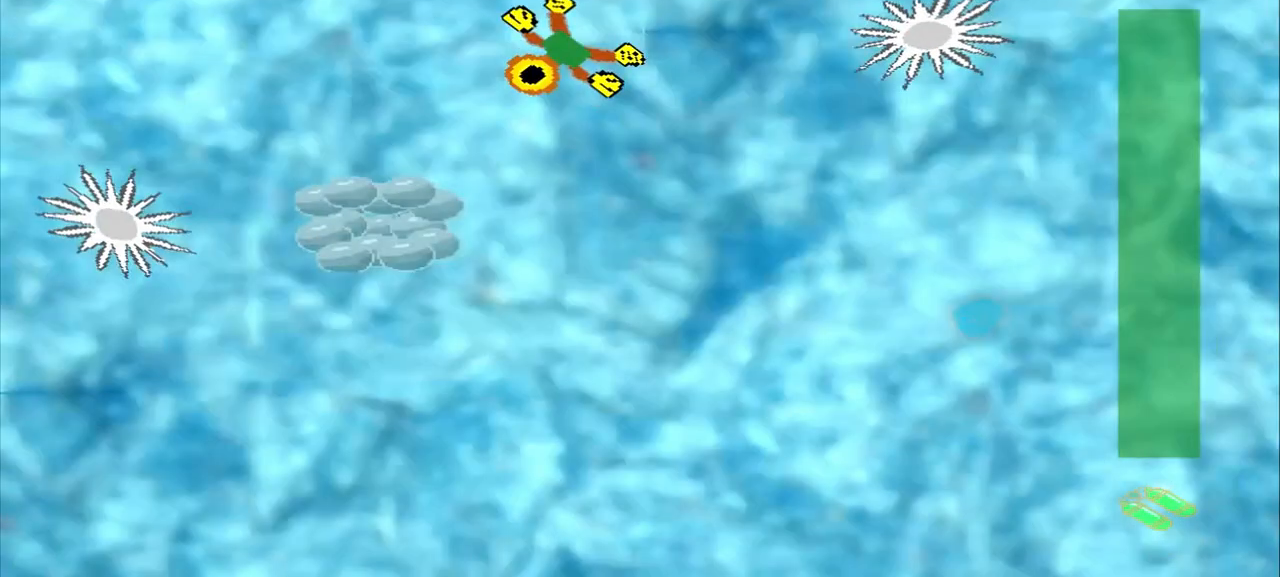
{"buttons": [], "left_stick": "down-right", "events": [[333, "left_stick", "right"], [417, "left_stick", "down-right"]]}
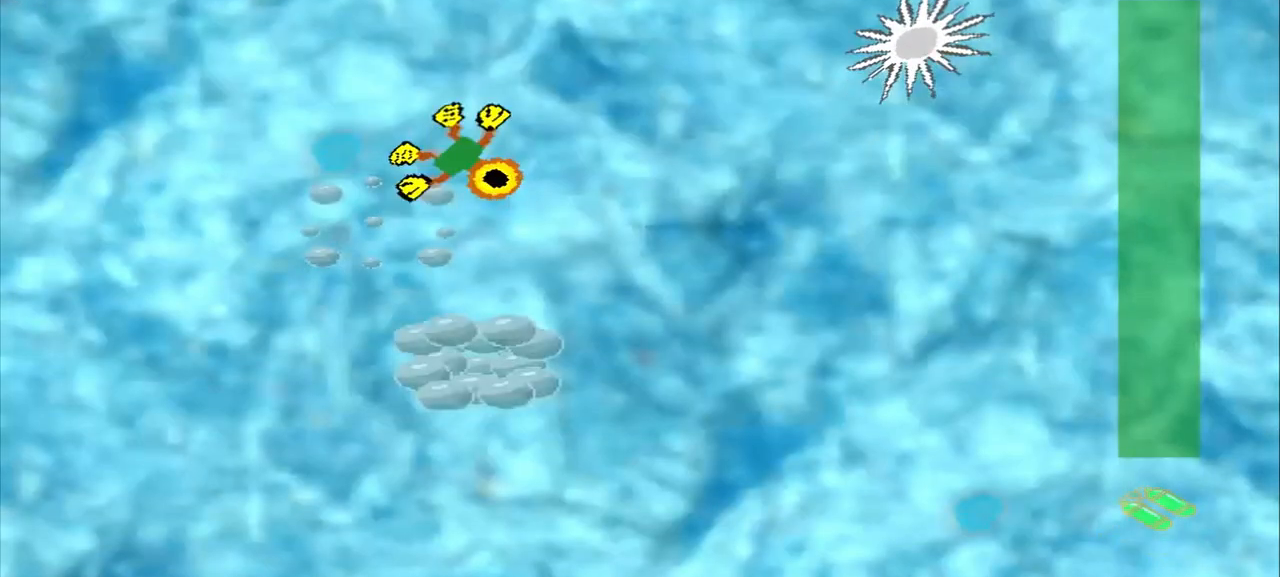
{"buttons": [], "left_stick": "down", "events": [[83, "left_stick", "down"]]}
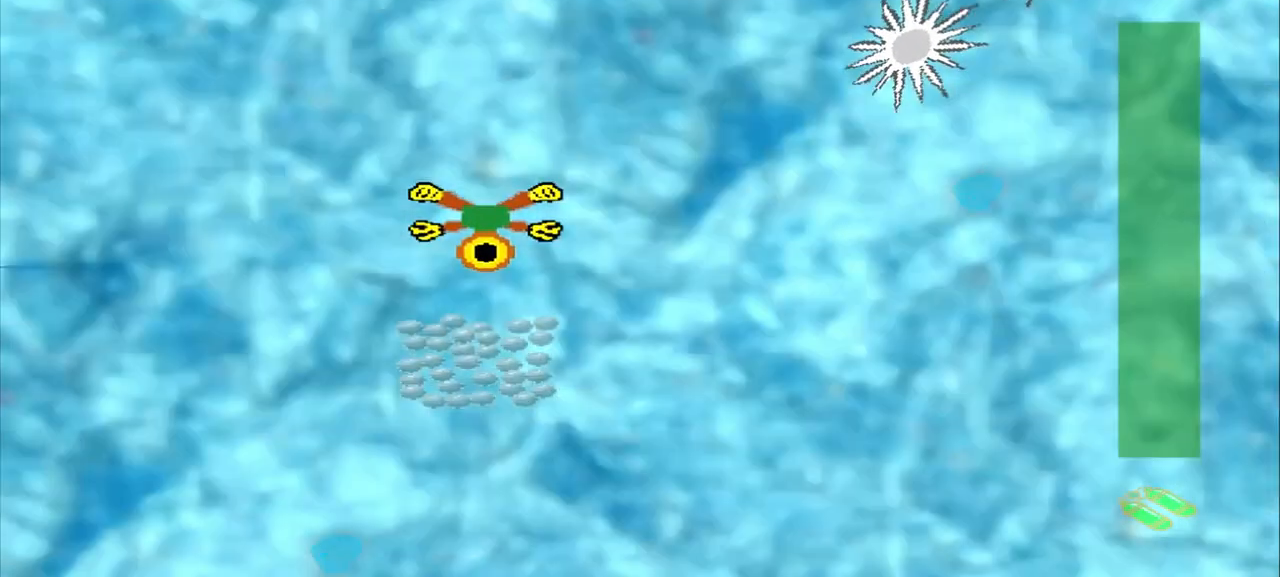
{"buttons": [], "left_stick": "down", "events": []}
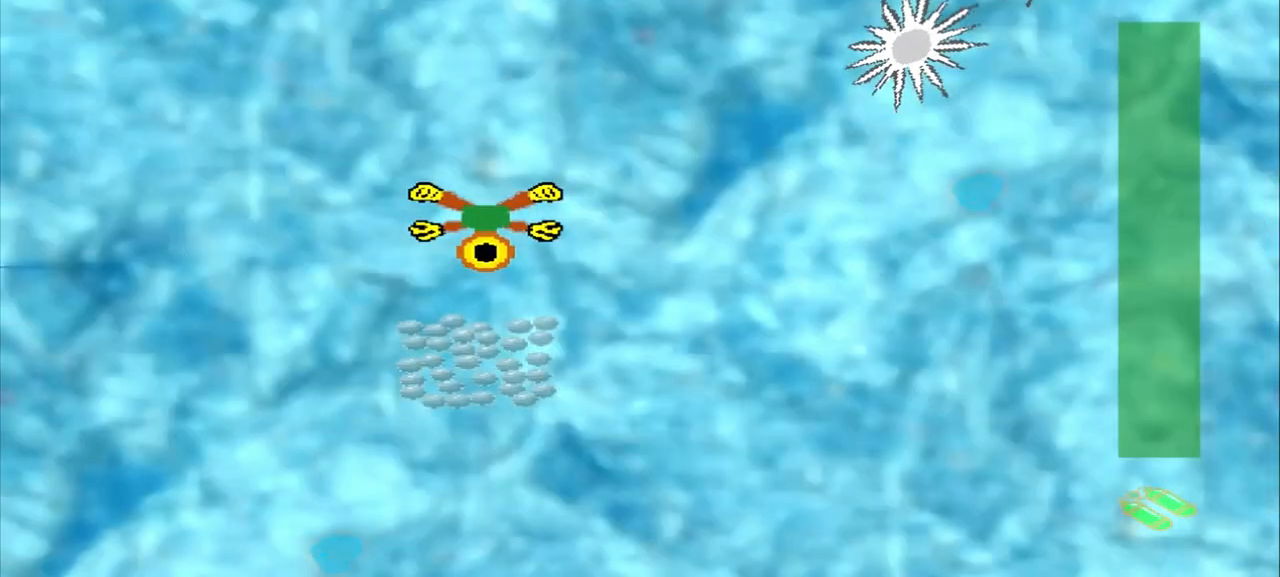
{"buttons": [], "left_stick": "down", "events": []}
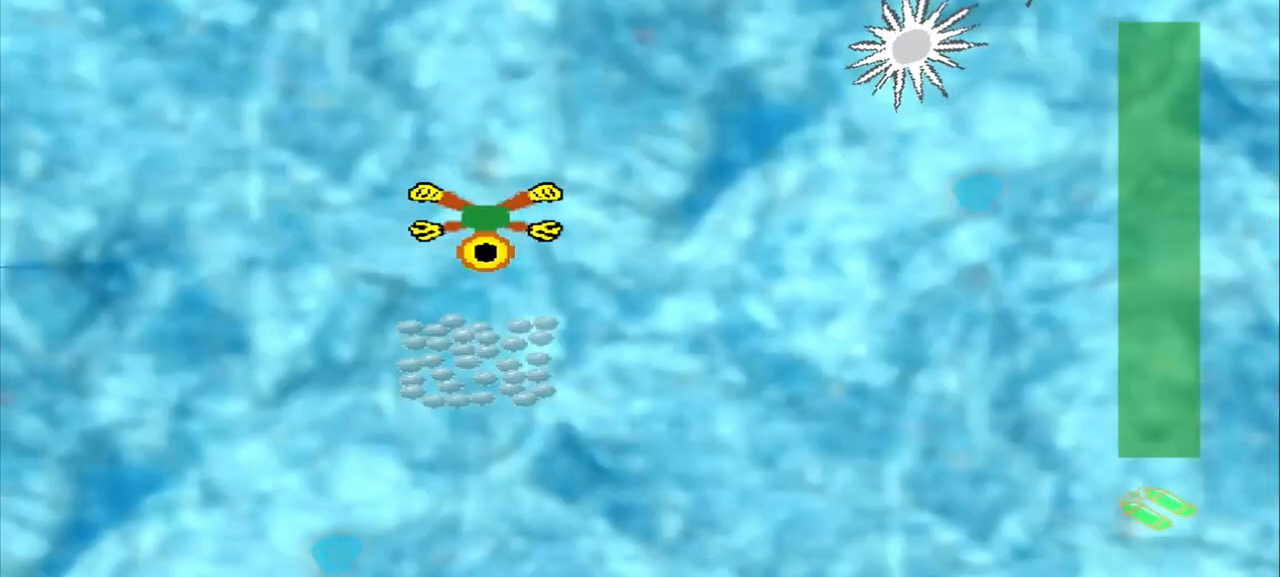
{"buttons": [], "left_stick": "center", "events": [[250, "left_stick", "up"], [417, "left_stick", "center"]]}
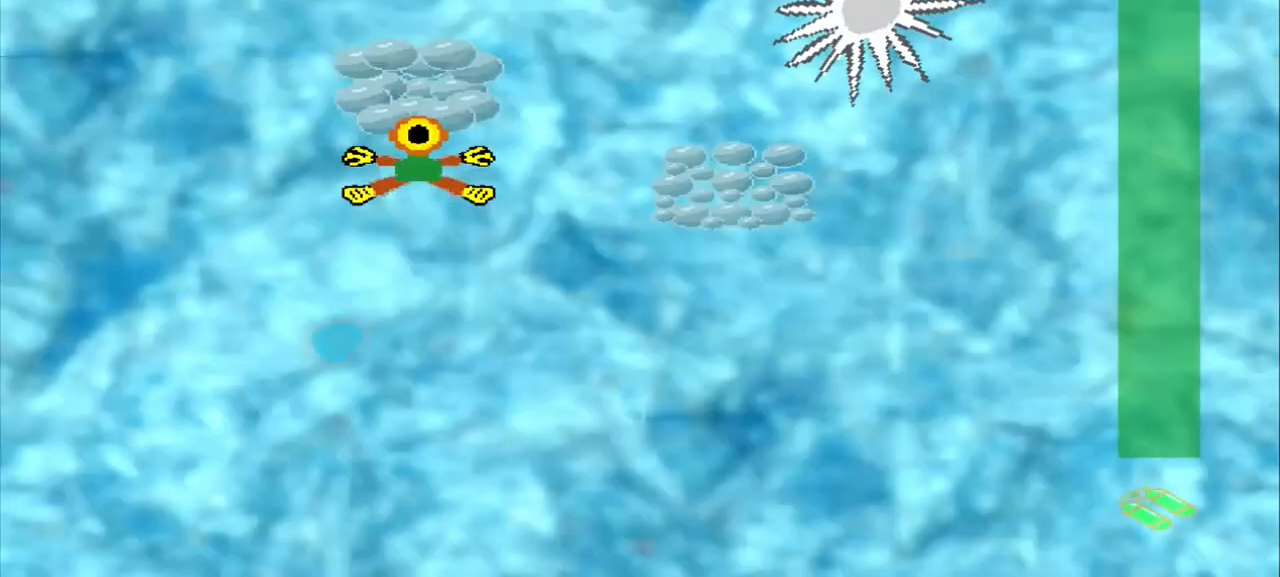
{"buttons": [], "left_stick": "center", "events": []}
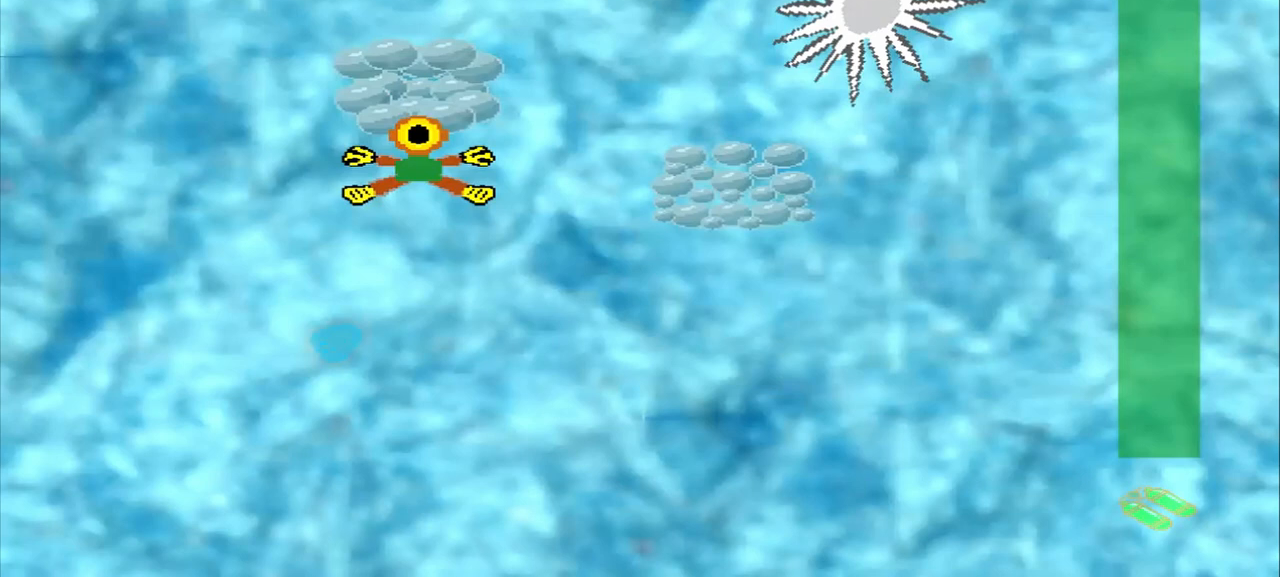
{"buttons": [], "left_stick": "up-left", "events": [[167, "left_stick", "down-right"], [250, "left_stick", "right"], [417, "left_stick", "up-left"]]}
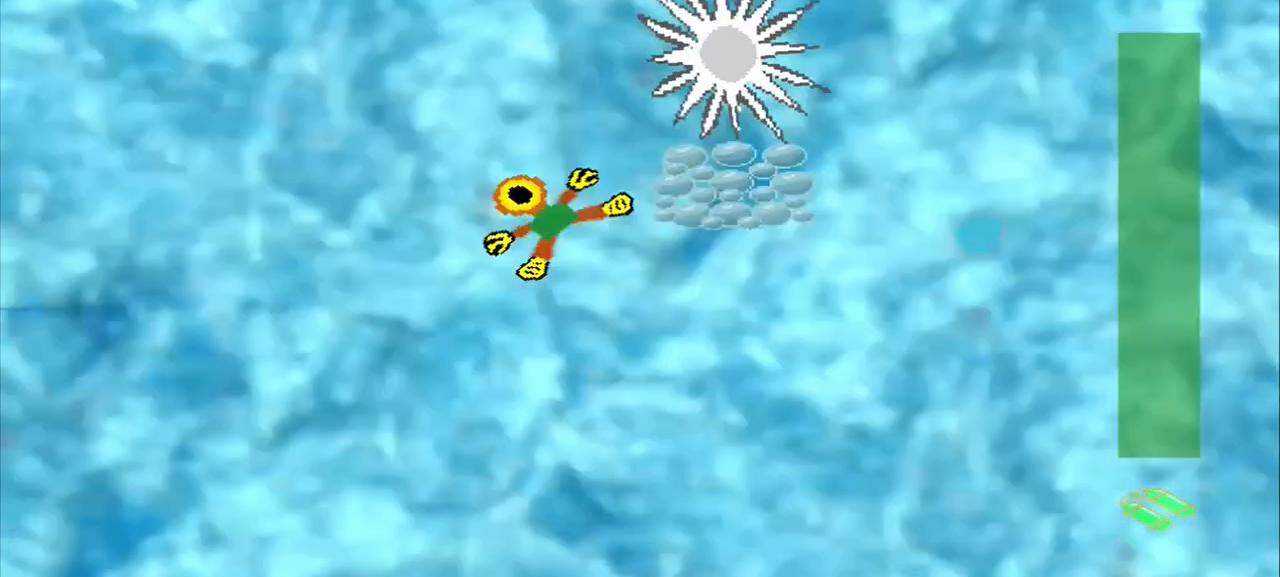
{"buttons": [], "left_stick": "up-left", "events": [[250, "left_stick", "center"], [333, "left_stick", "up-left"]]}
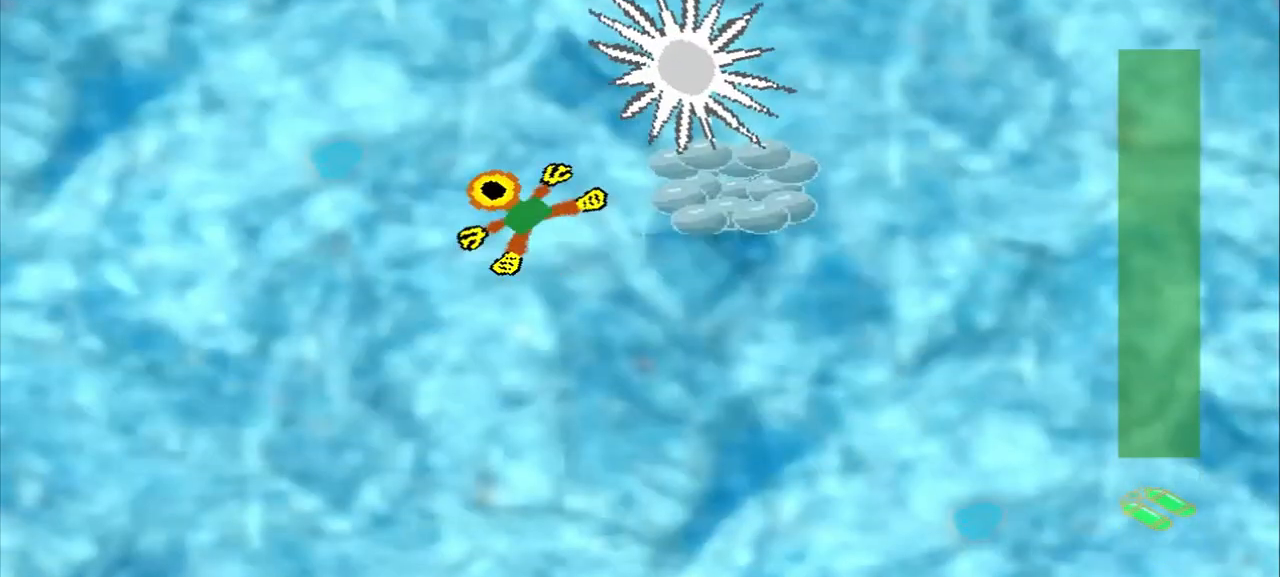
{"buttons": [], "left_stick": "up-left", "events": []}